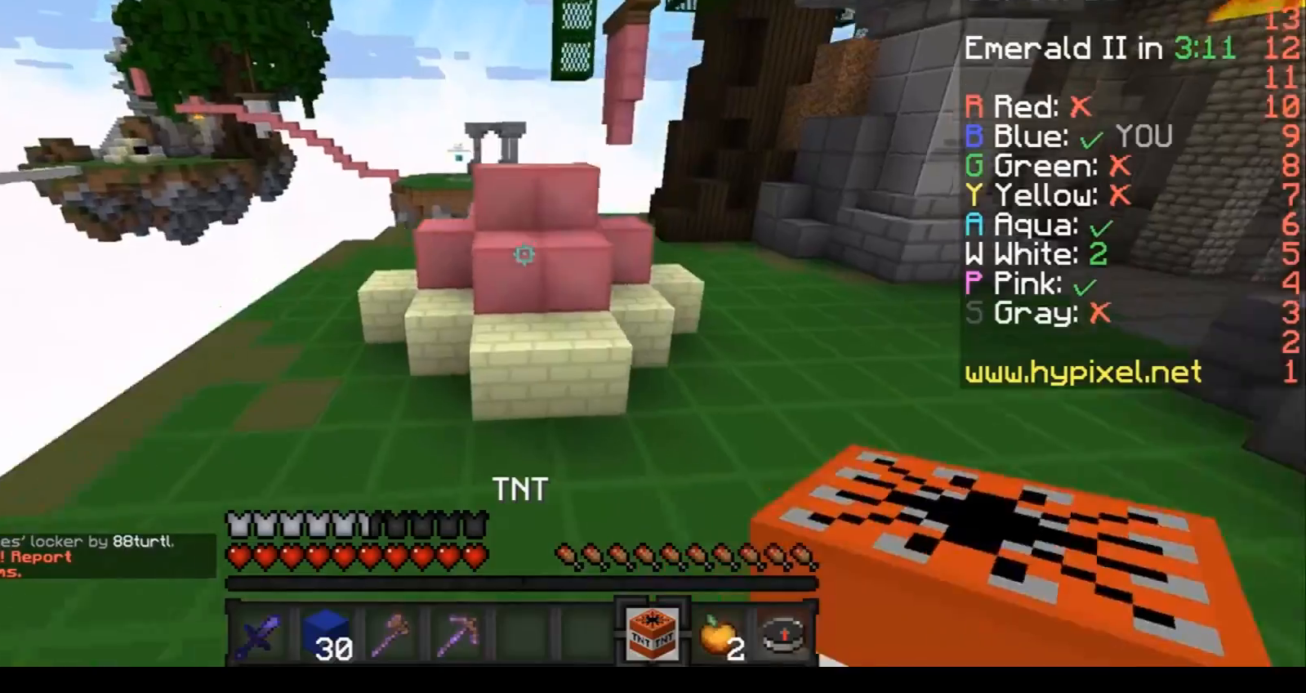
Gameplay with keyboard; each line is a JSON object with the keys held at the frame after it. "events" lists presses ("down") and releases ("up") of "a", "d", "s" and "w" between this image and that frame as [ms after this image, input, new state], when the widget could be followed in between. No other keys are recorded. Mouse input is not recorded.
{"keys": ["d", "w"], "events": [[200, "d", "down"]]}
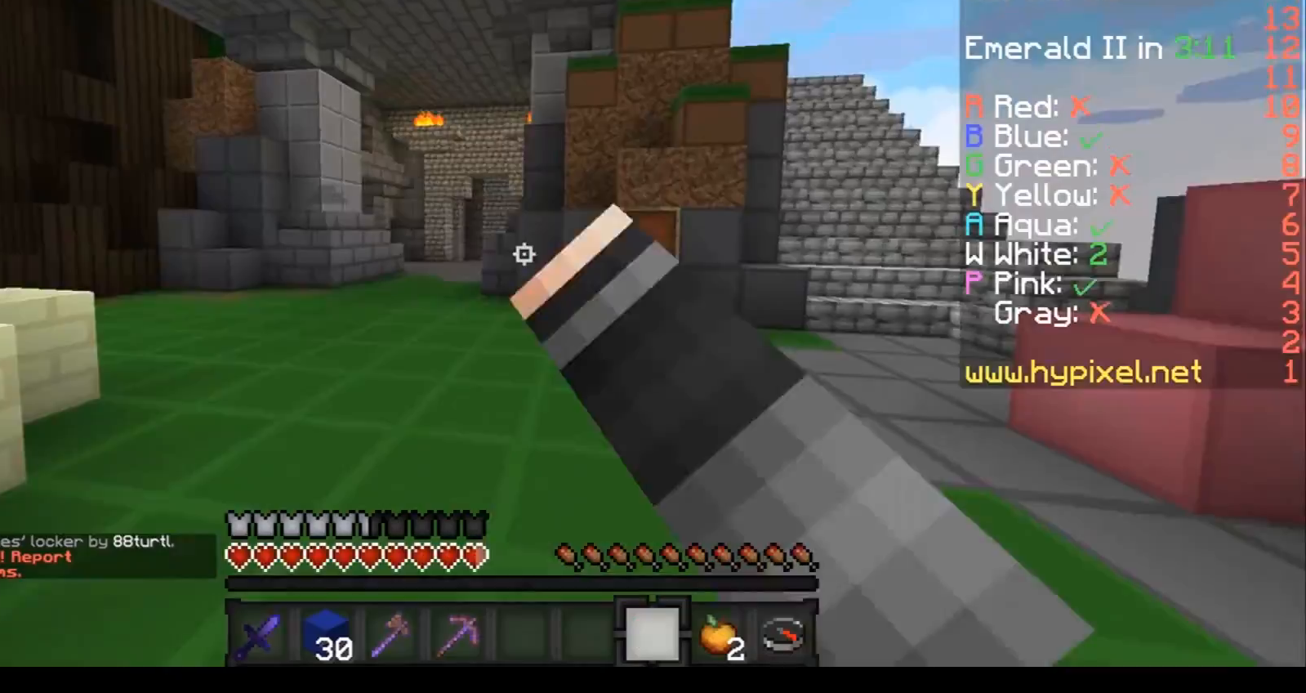
{"keys": ["w"], "events": [[500, "d", "up"]]}
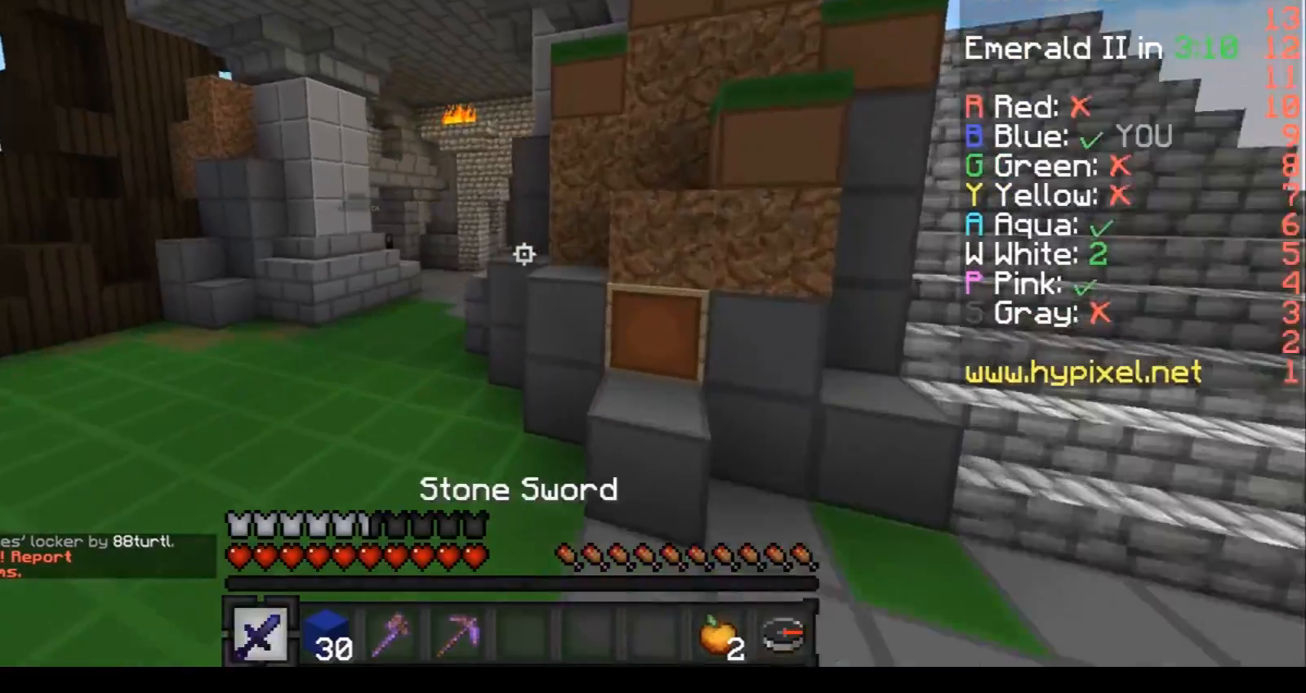
{"keys": ["a", "w"], "events": [[234, "a", "down"]]}
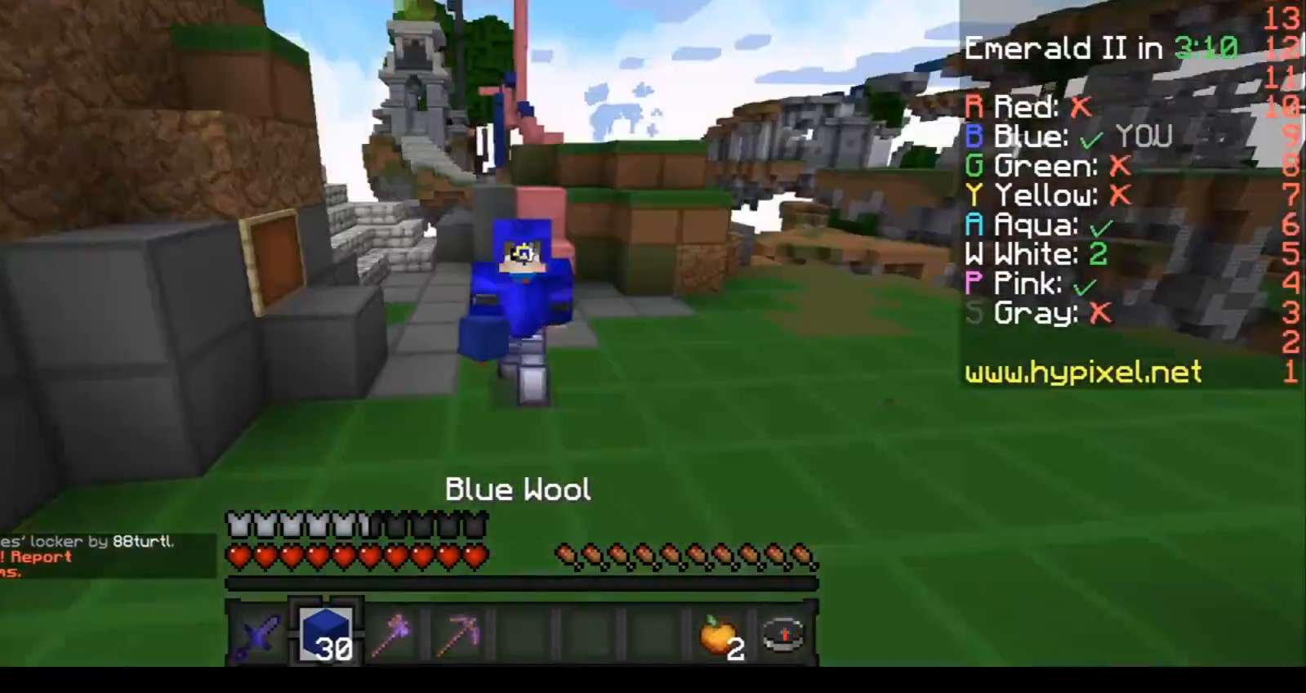
{"keys": ["w"], "events": [[233, "a", "up"]]}
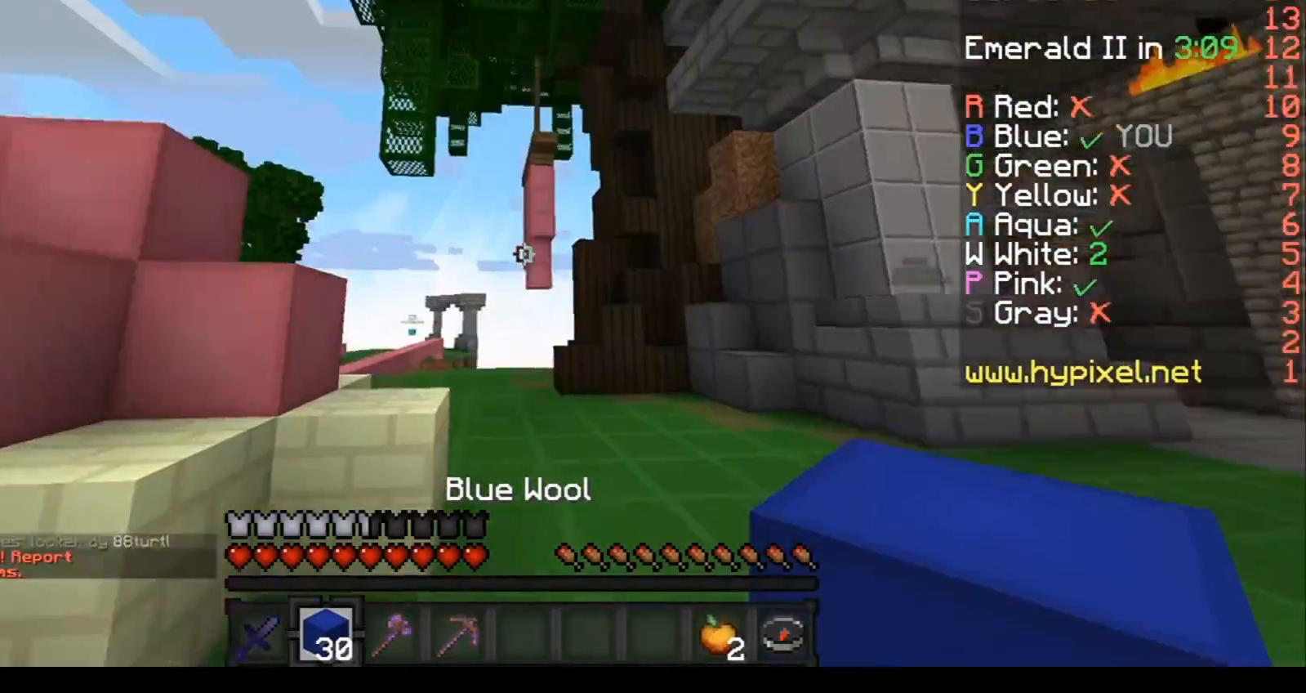
{"keys": ["w"], "events": [[100, "d", "down"], [434, "d", "up"]]}
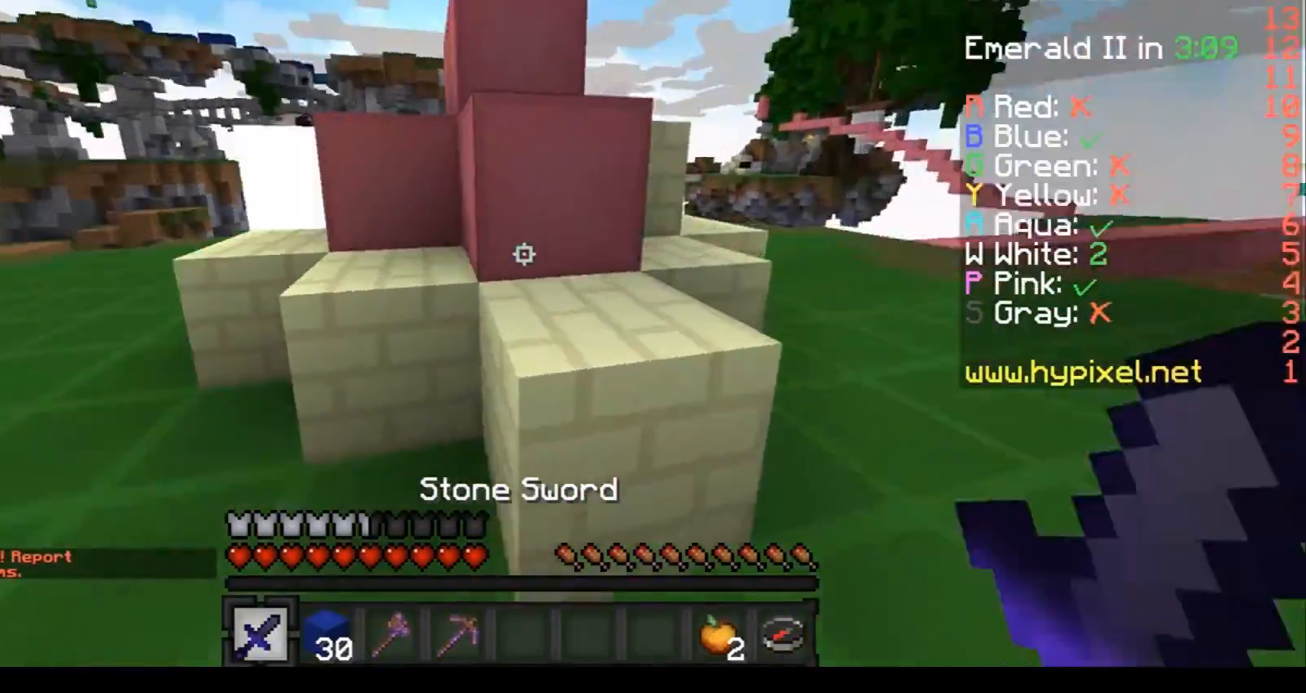
{"keys": ["a", "w"], "events": [[33, "a", "down"]]}
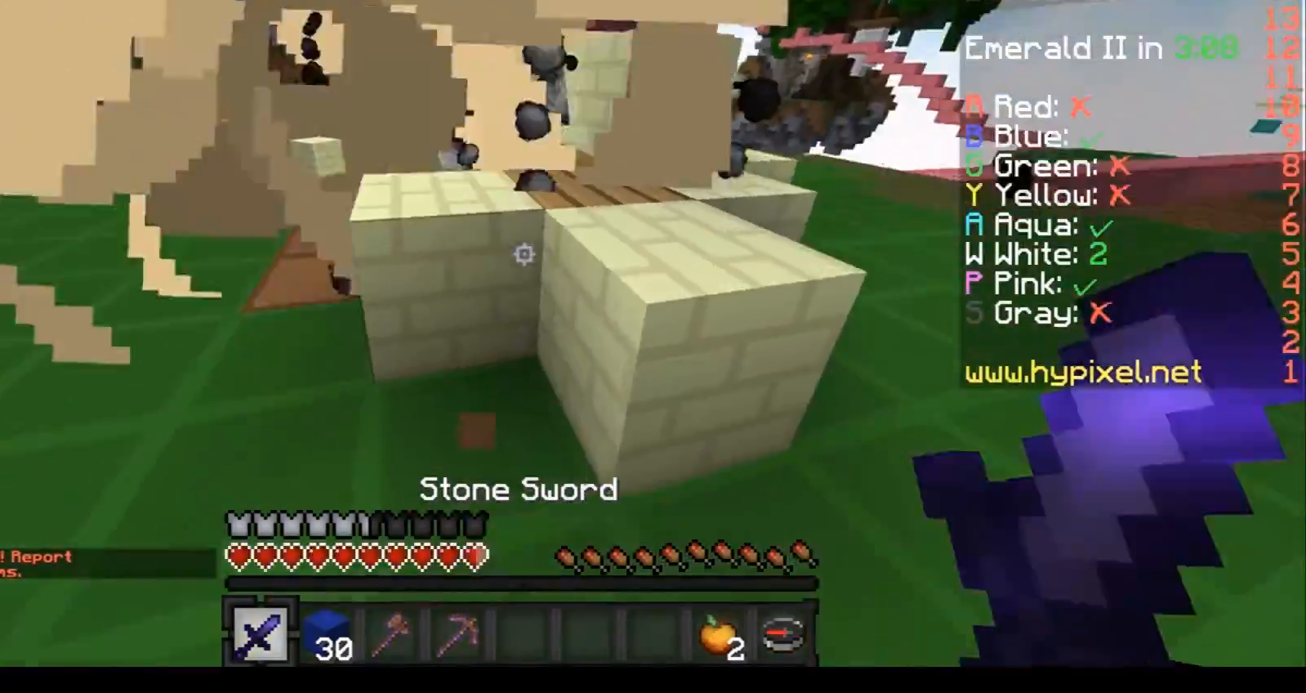
{"keys": ["a"], "events": [[501, "w", "up"]]}
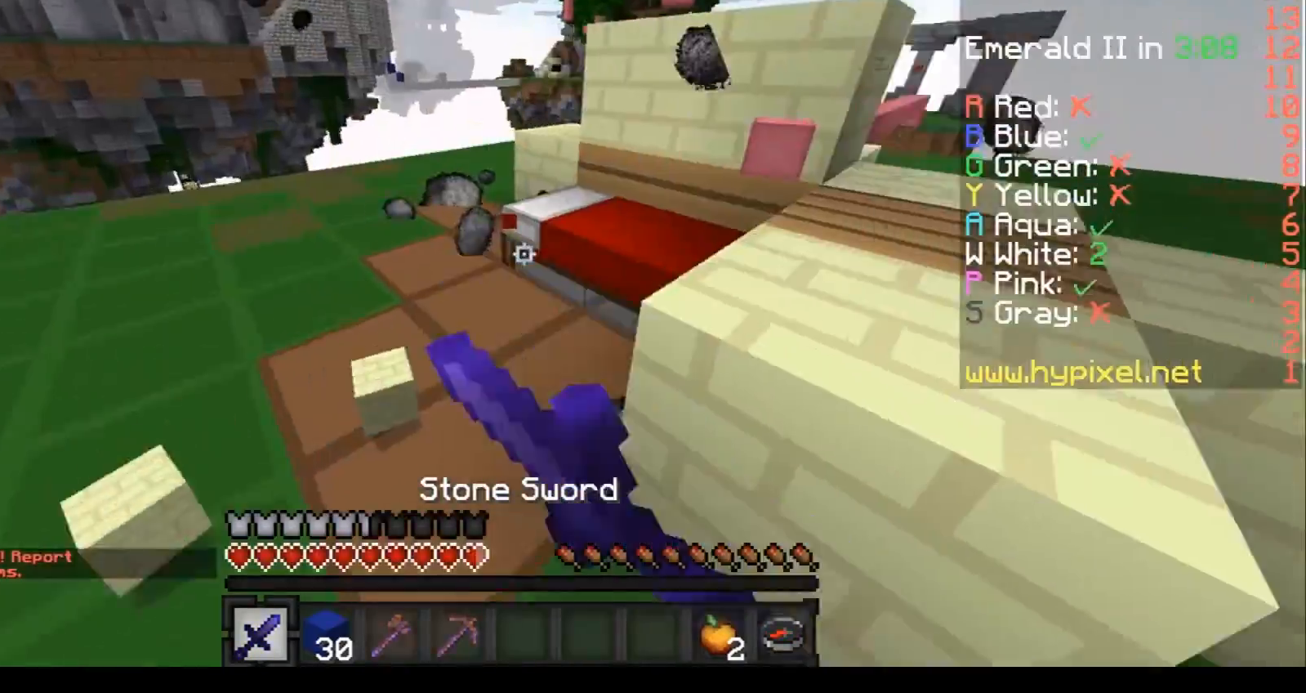
{"keys": ["a", "w"], "events": [[66, "w", "down"]]}
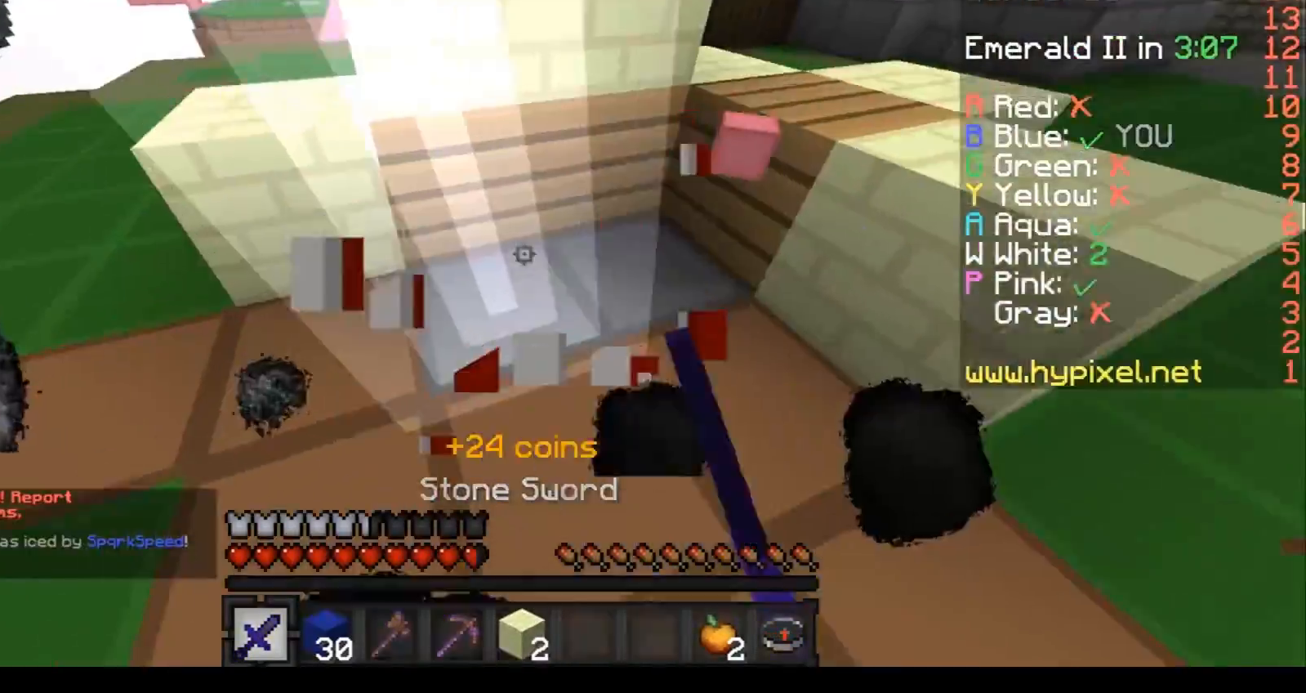
{"keys": ["w"], "events": [[300, "a", "up"]]}
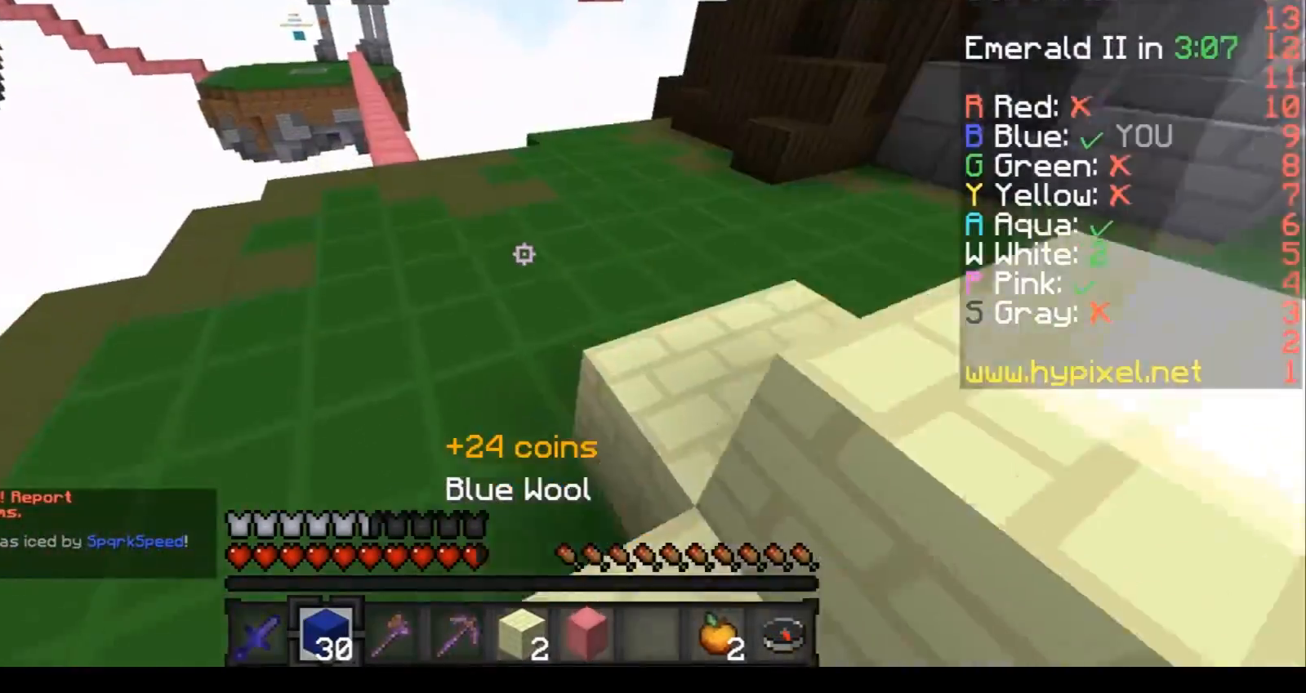
{"keys": ["w"], "events": []}
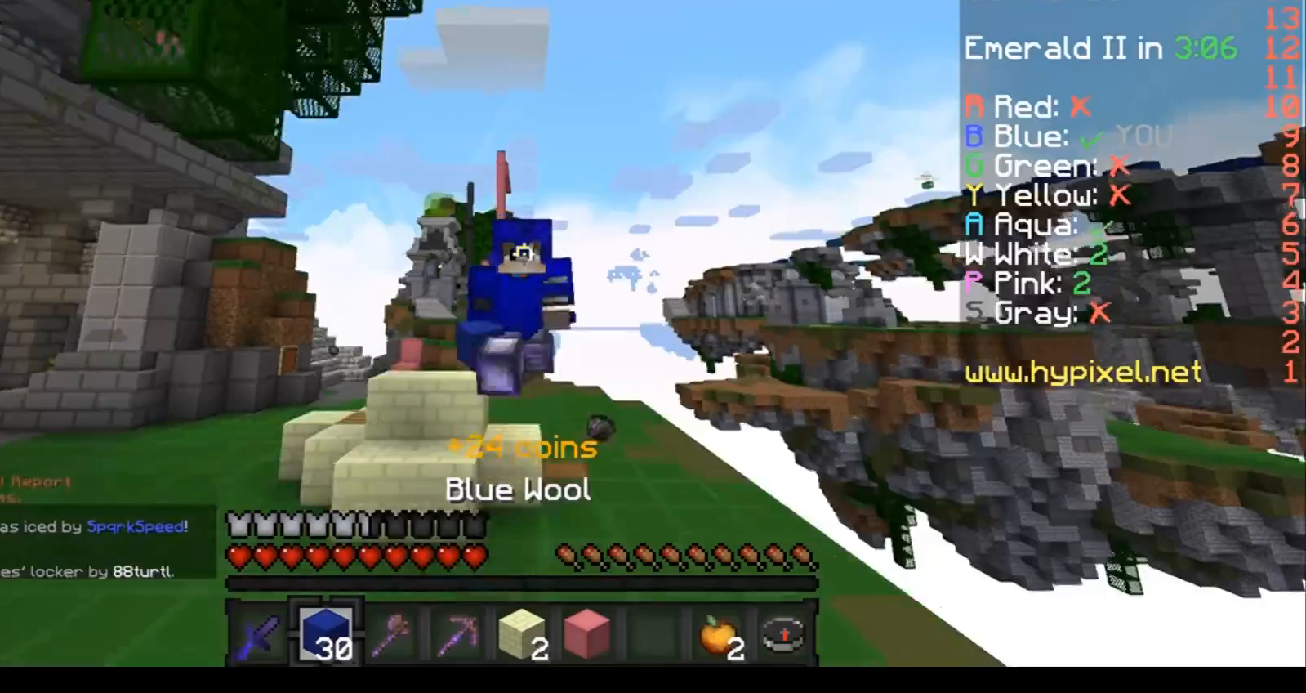
{"keys": ["w"], "events": []}
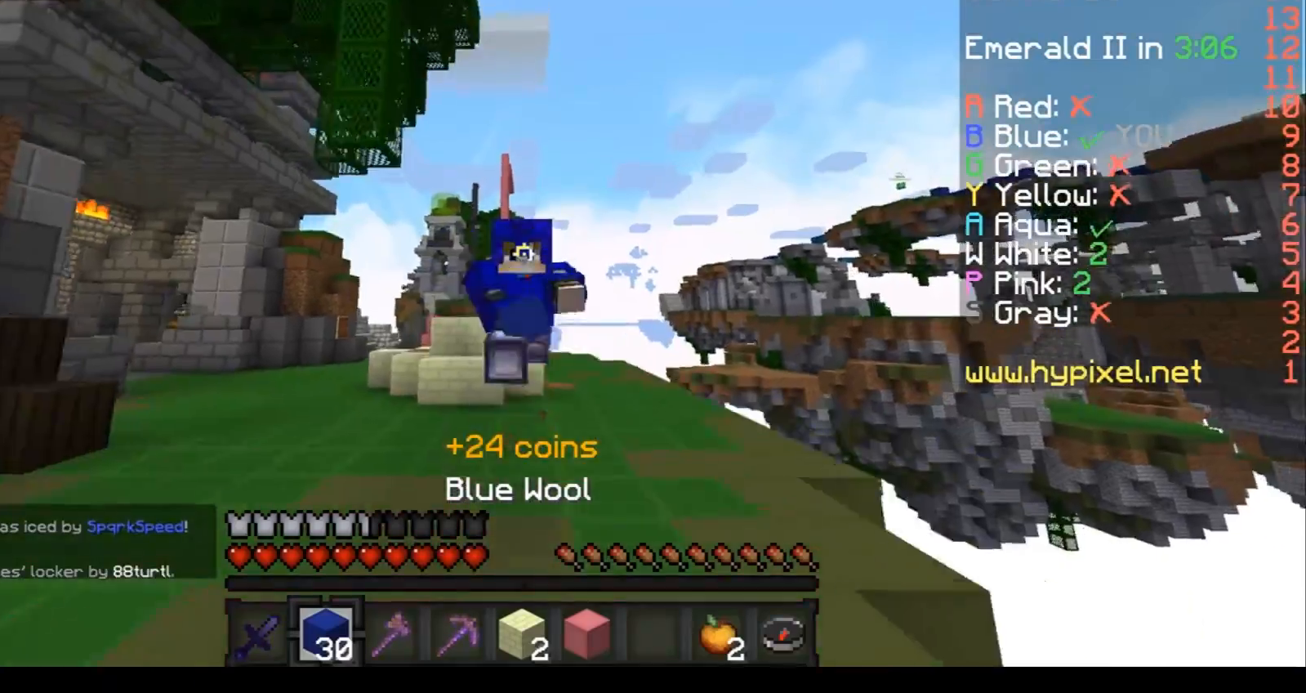
{"keys": ["w"], "events": []}
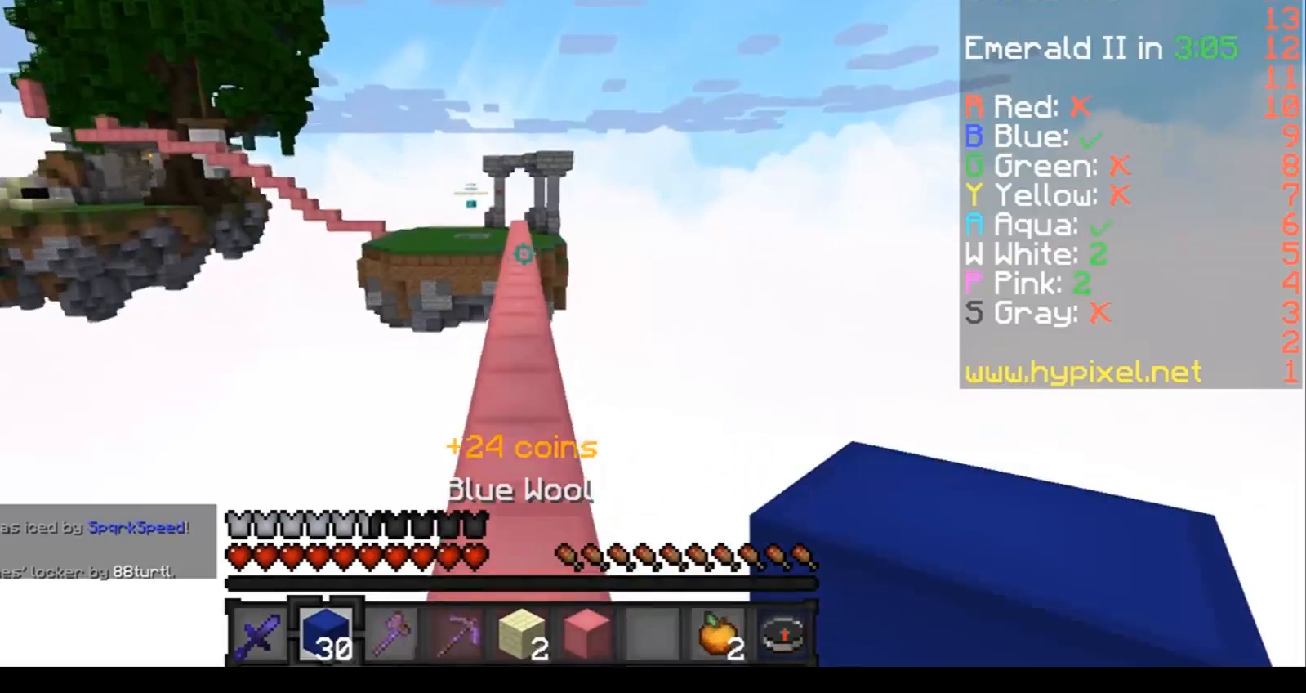
{"keys": ["w"], "events": []}
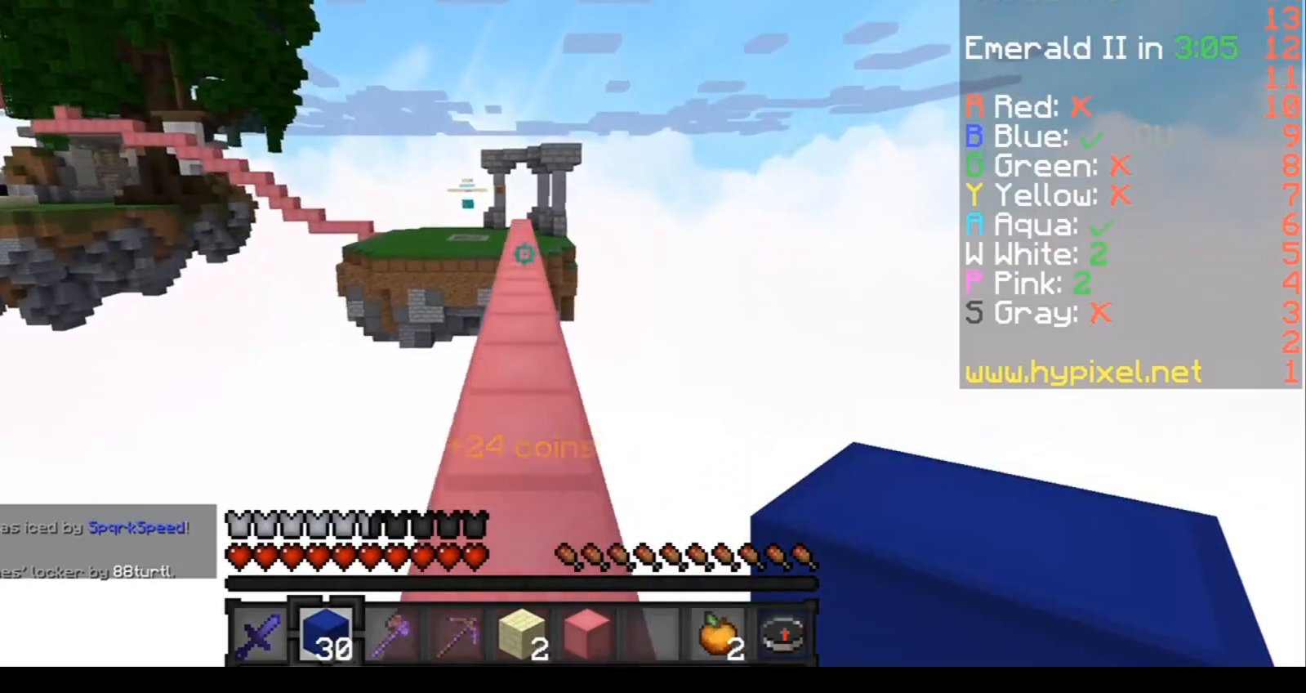
{"keys": ["w"], "events": []}
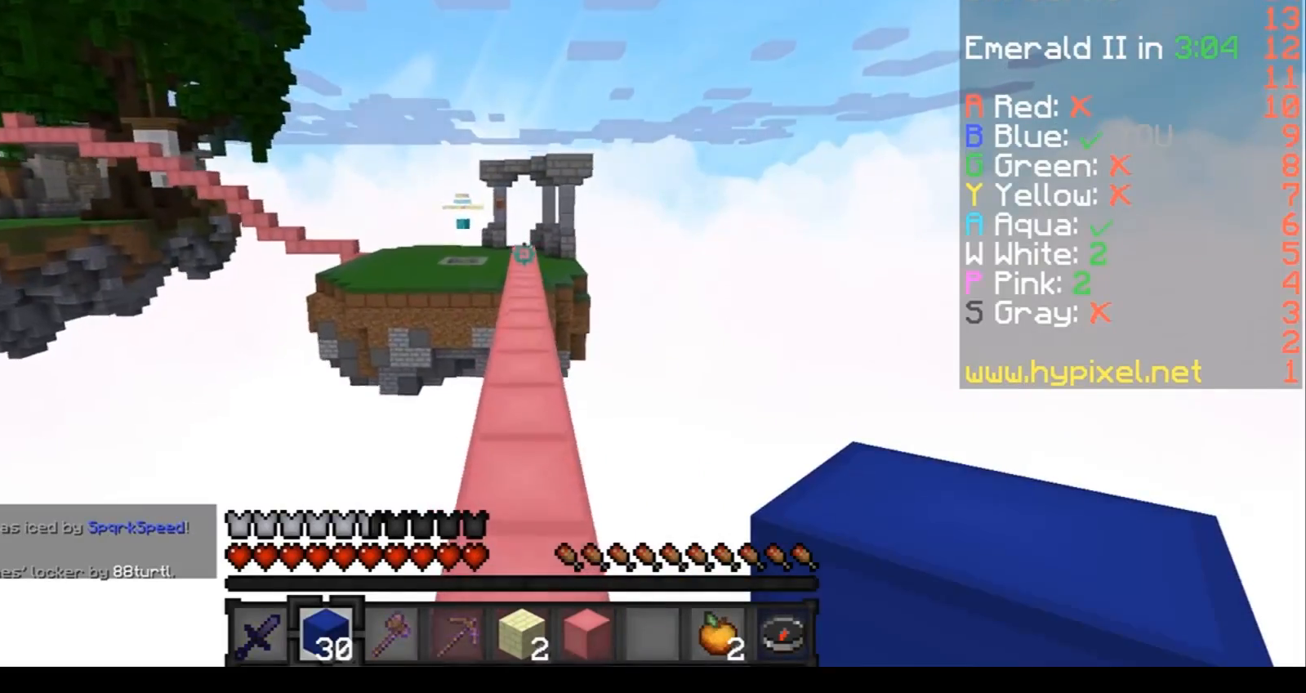
{"keys": ["w"], "events": []}
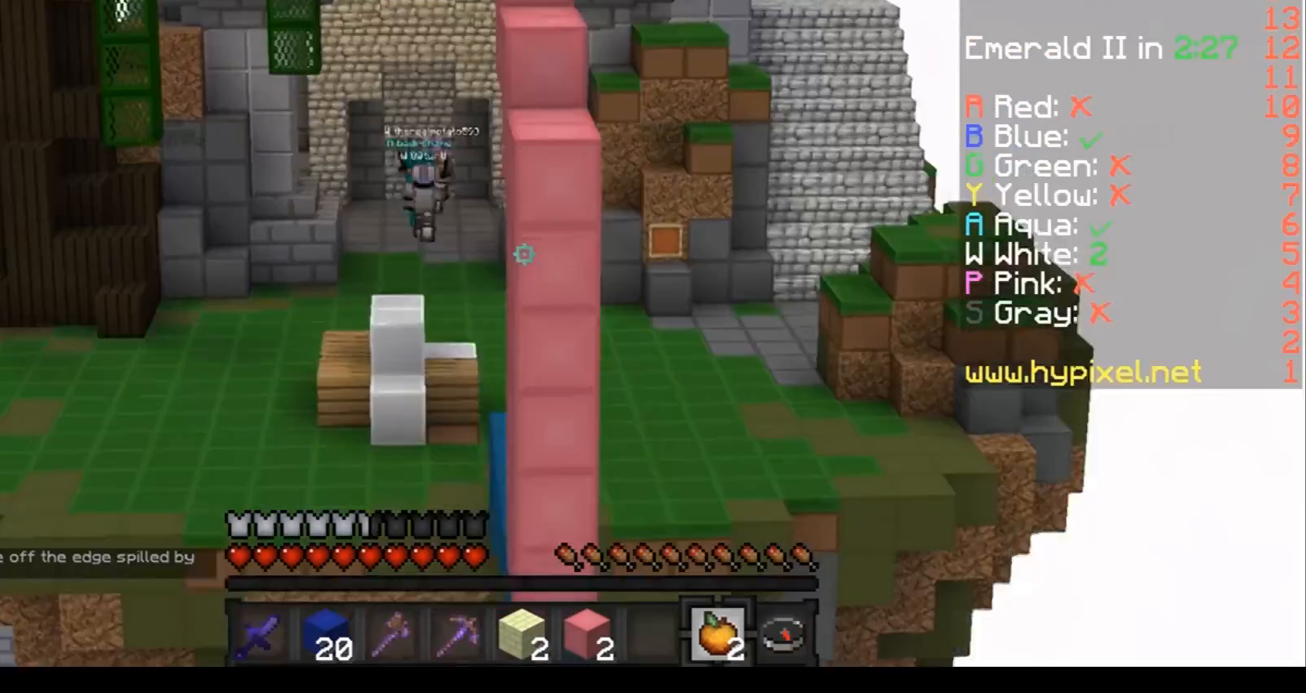
{"keys": [], "events": [[33, "w", "up"]]}
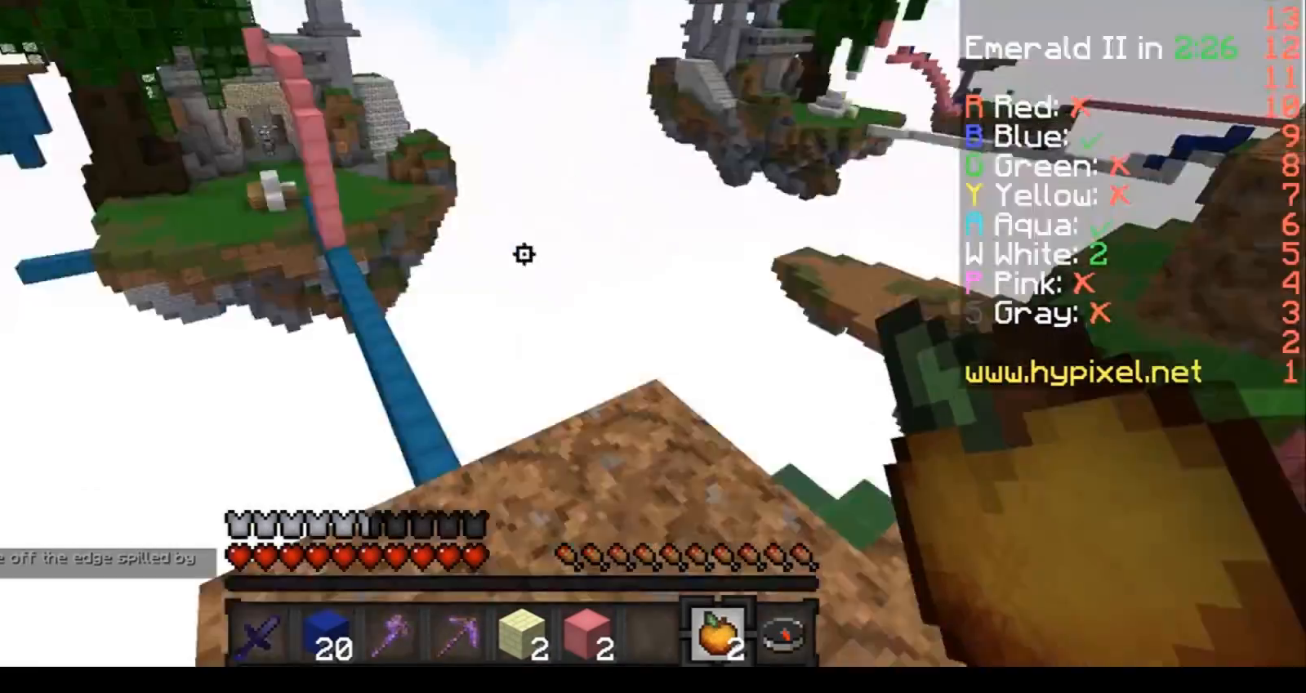
{"keys": ["w"], "events": [[100, "w", "down"], [334, "d", "down"], [434, "d", "up"]]}
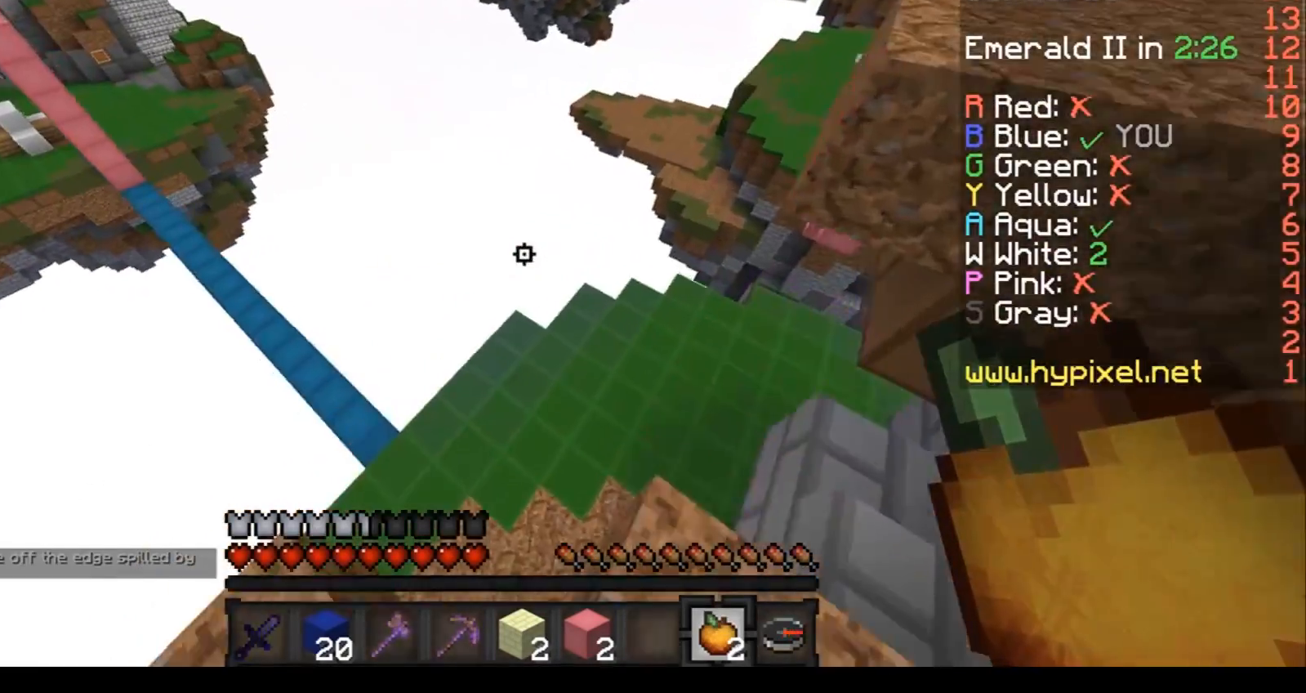
{"keys": ["a", "w"], "events": [[200, "a", "down"]]}
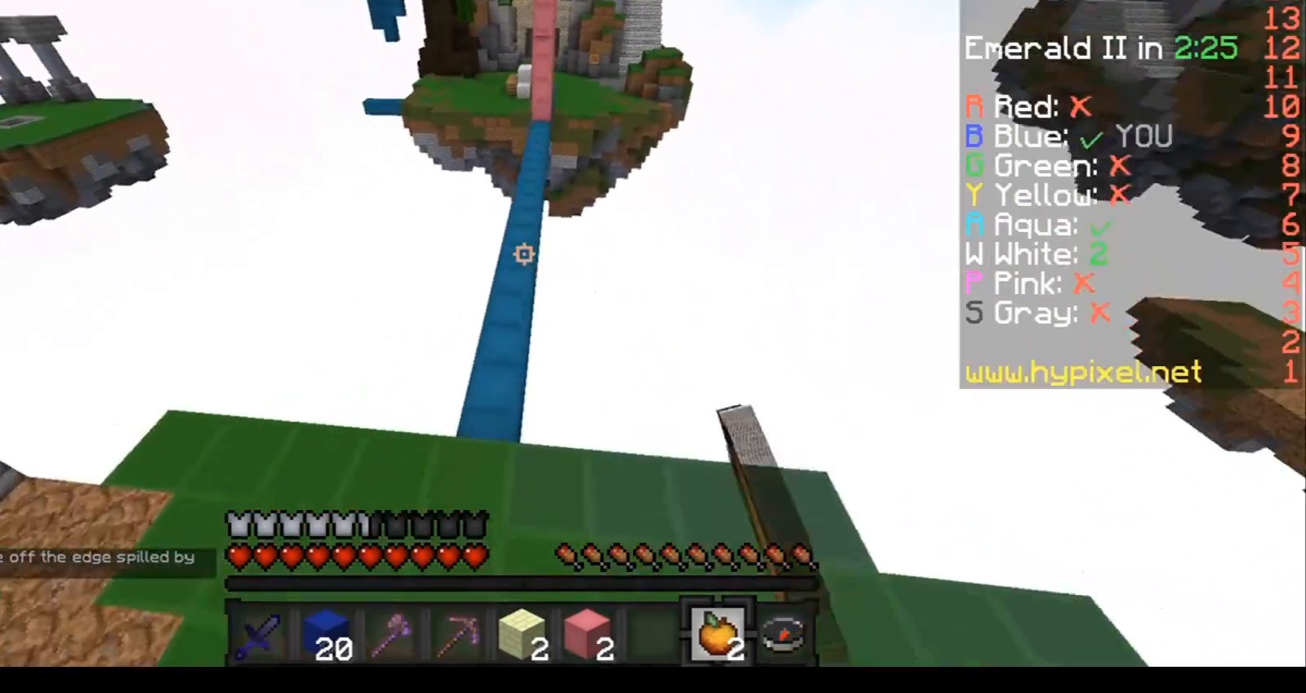
{"keys": ["a", "w"], "events": []}
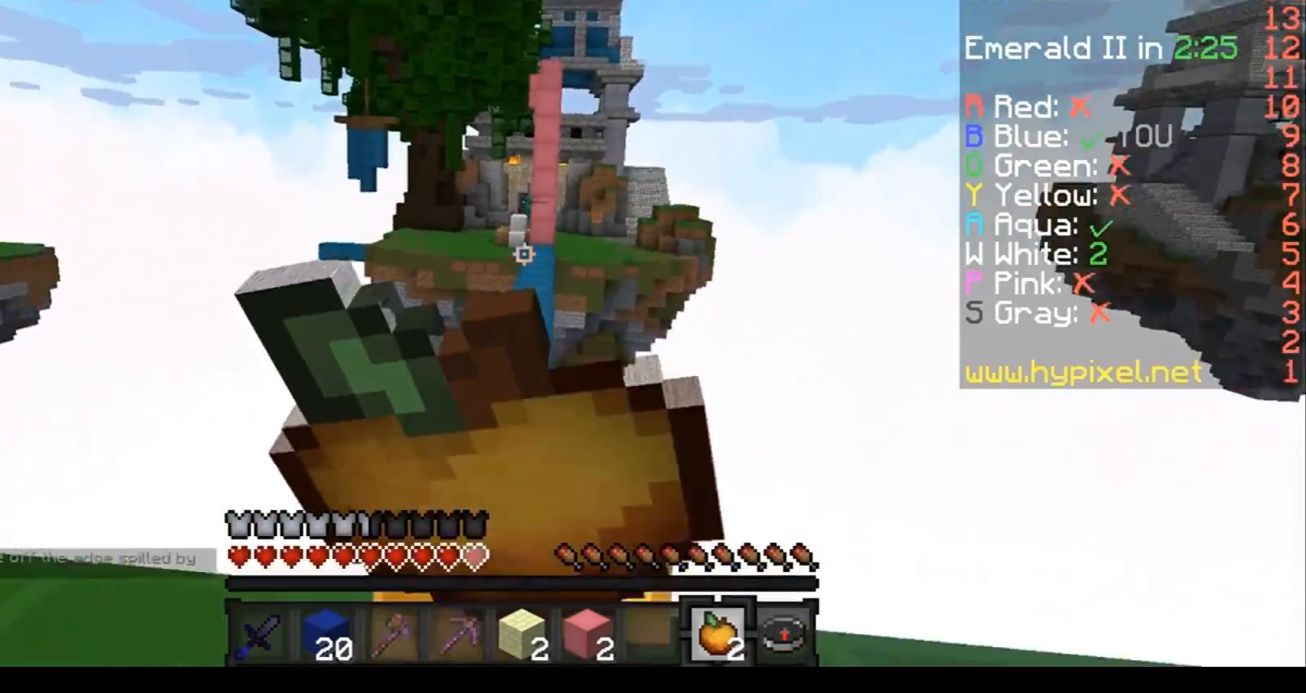
{"keys": ["a", "w"], "events": []}
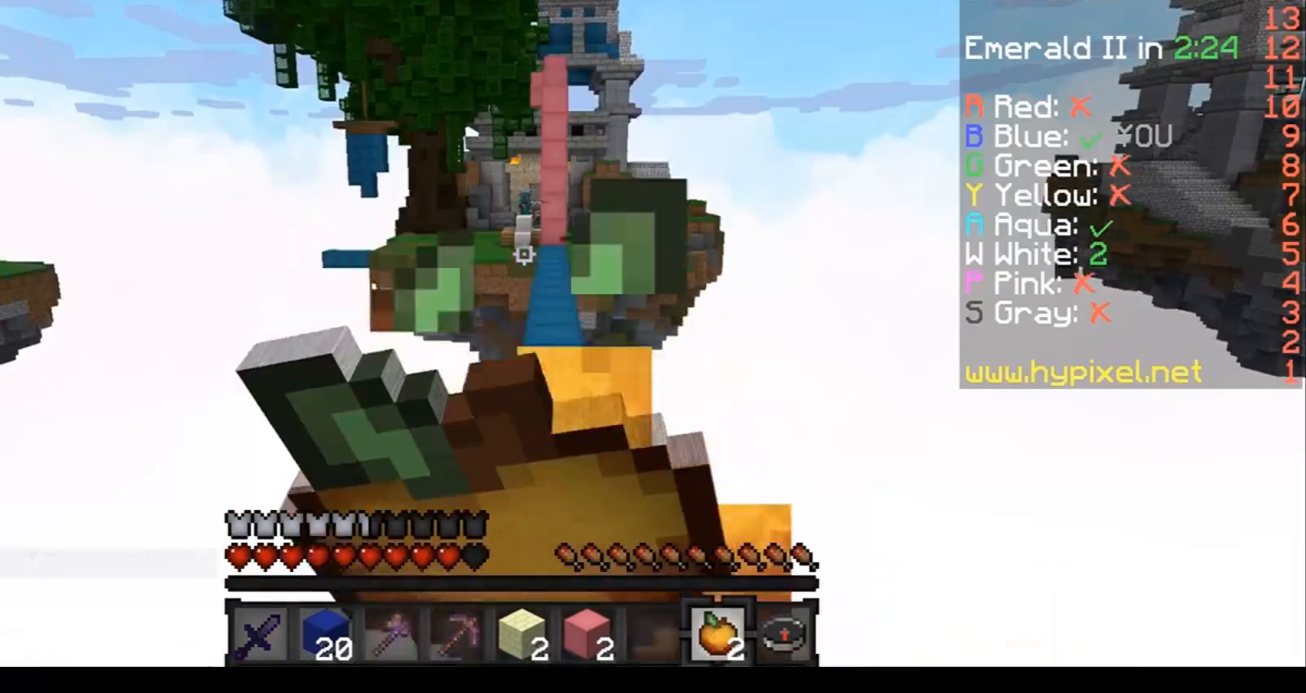
{"keys": [], "events": [[134, "a", "up"], [401, "w", "up"]]}
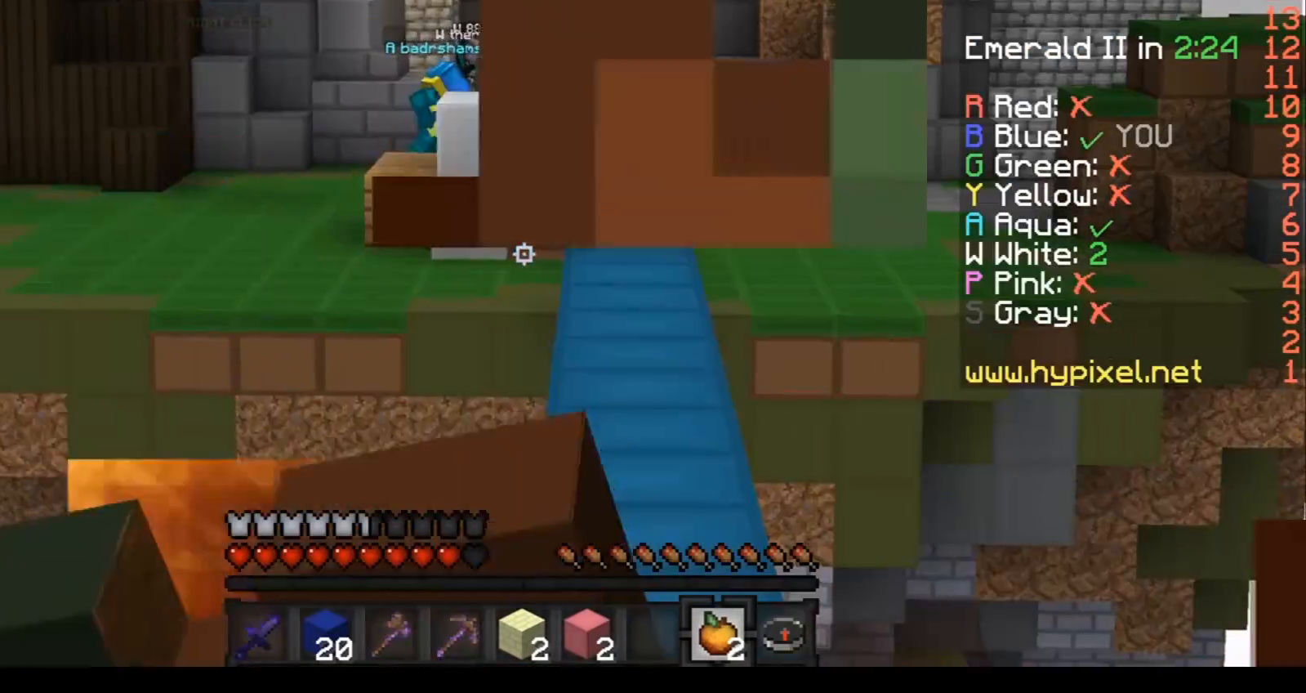
{"keys": [], "events": []}
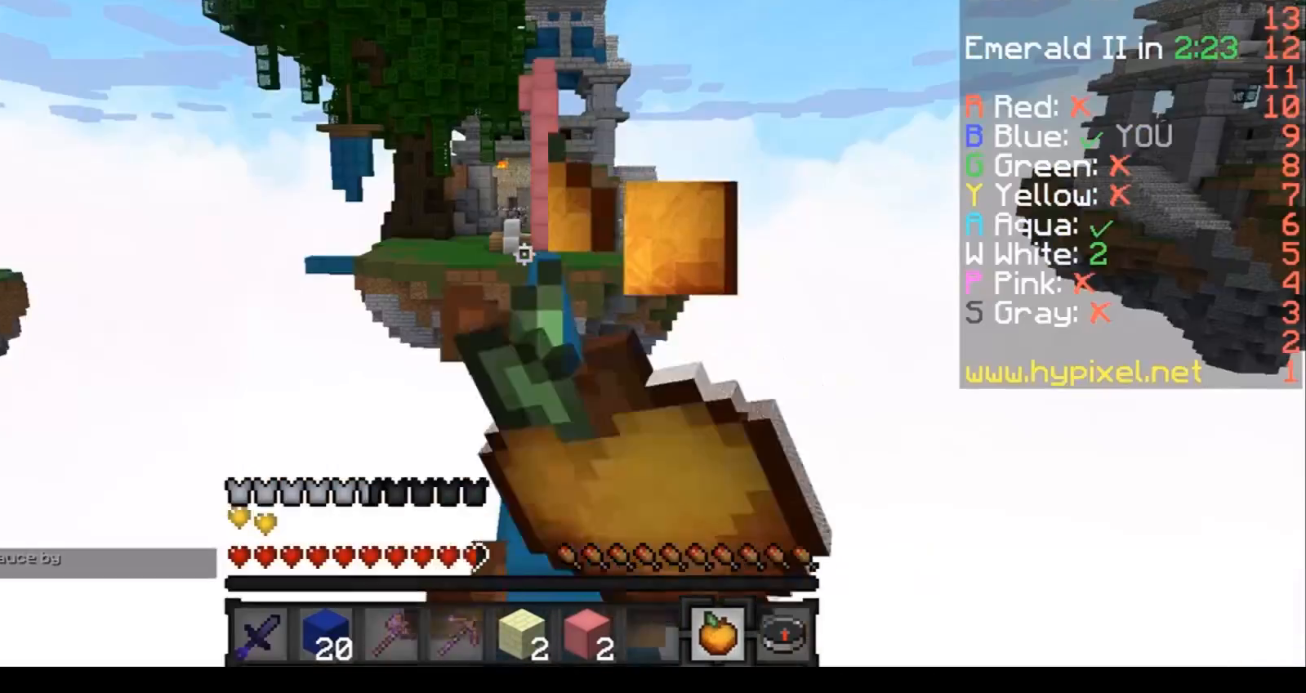
{"keys": ["w"], "events": [[134, "w", "down"]]}
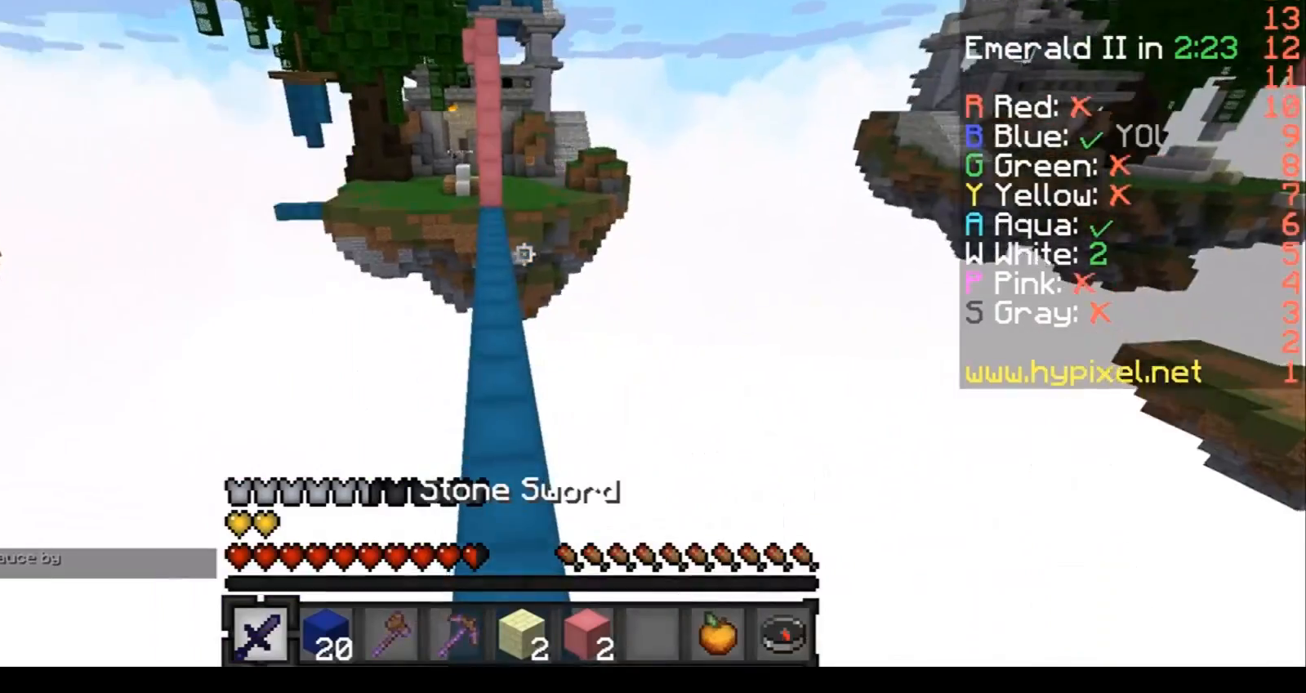
{"keys": ["w"], "events": [[200, "a", "down"], [300, "a", "up"]]}
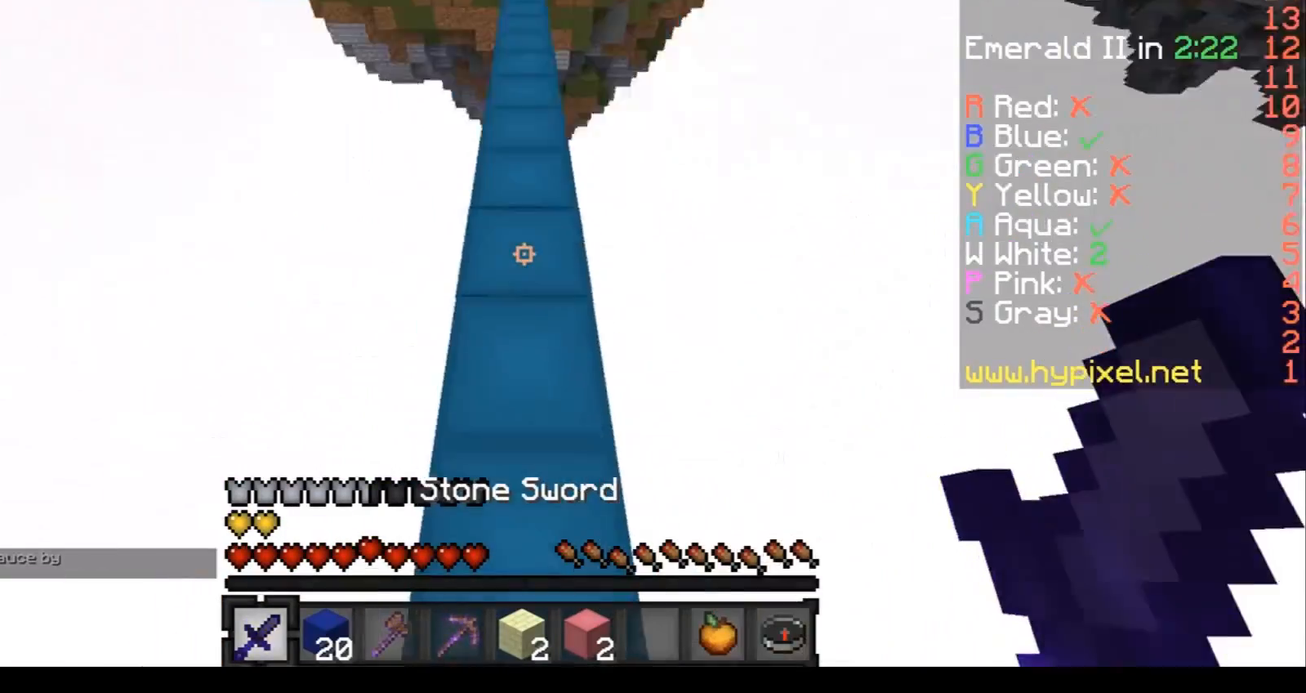
{"keys": ["w"], "events": []}
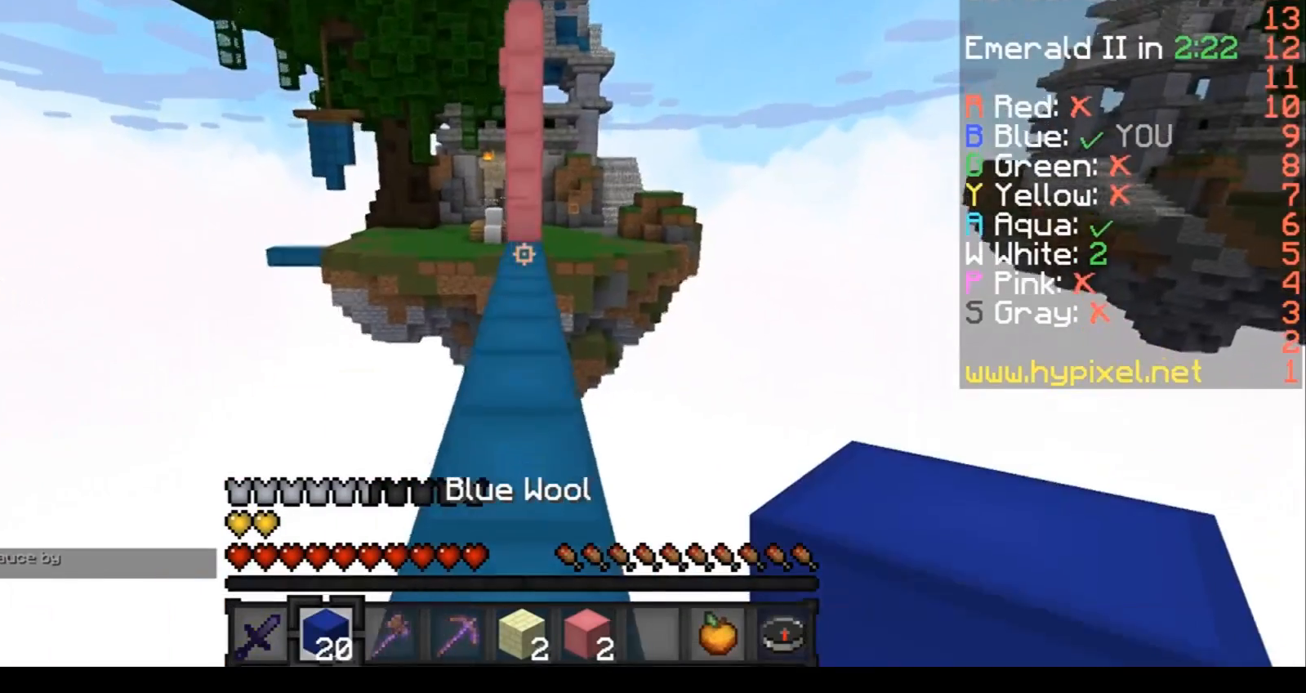
{"keys": ["w"], "events": []}
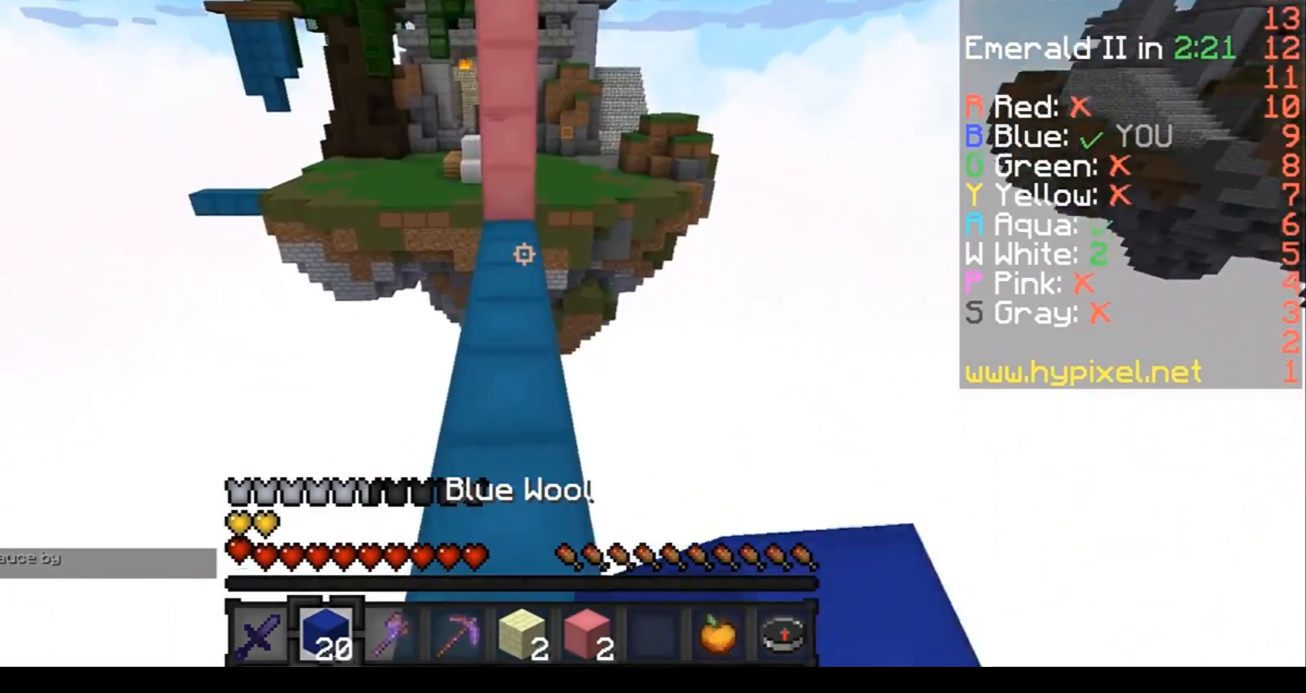
{"keys": ["w"], "events": []}
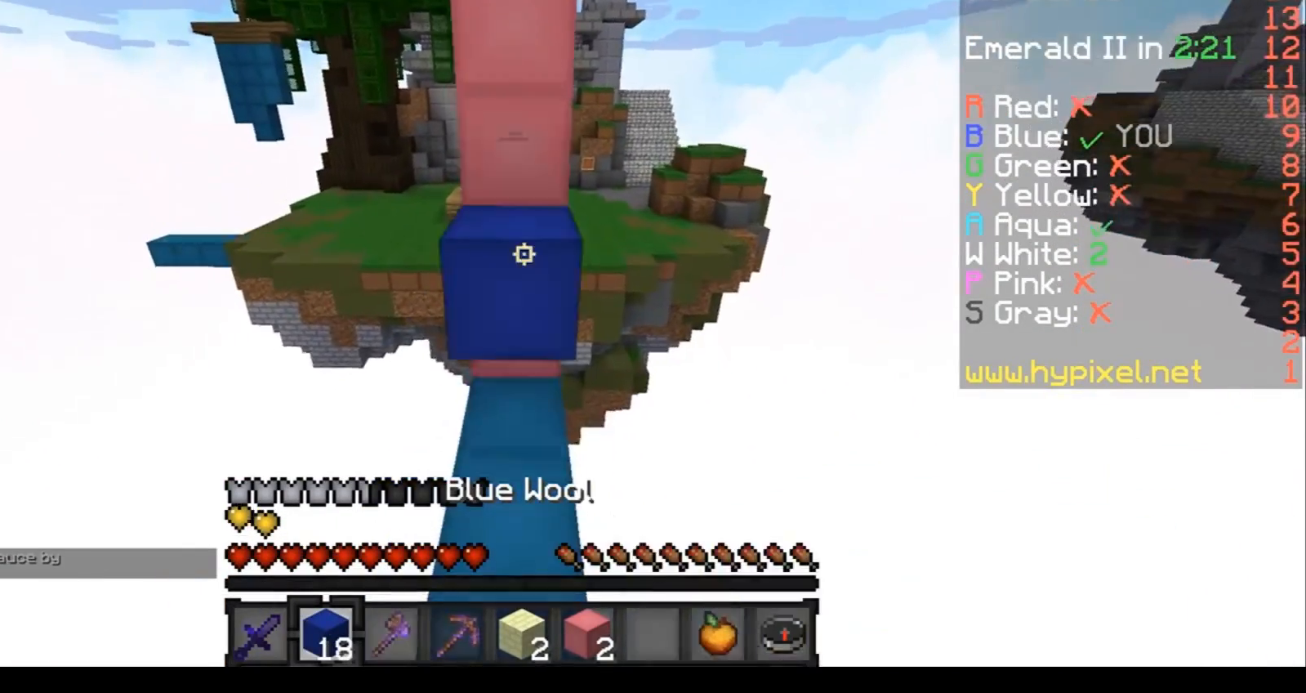
{"keys": ["w"], "events": [[400, "w", "up"], [500, "w", "down"]]}
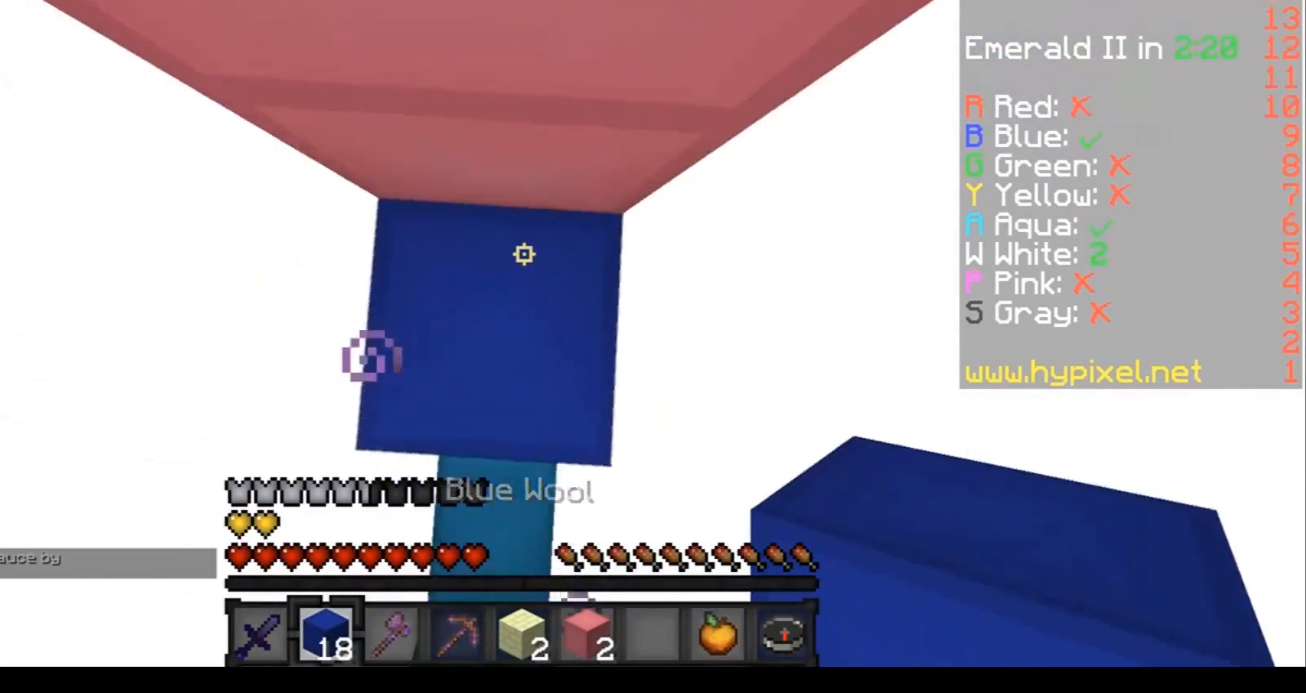
{"keys": ["d", "s"], "events": [[200, "w", "up"], [300, "s", "down"], [334, "d", "down"]]}
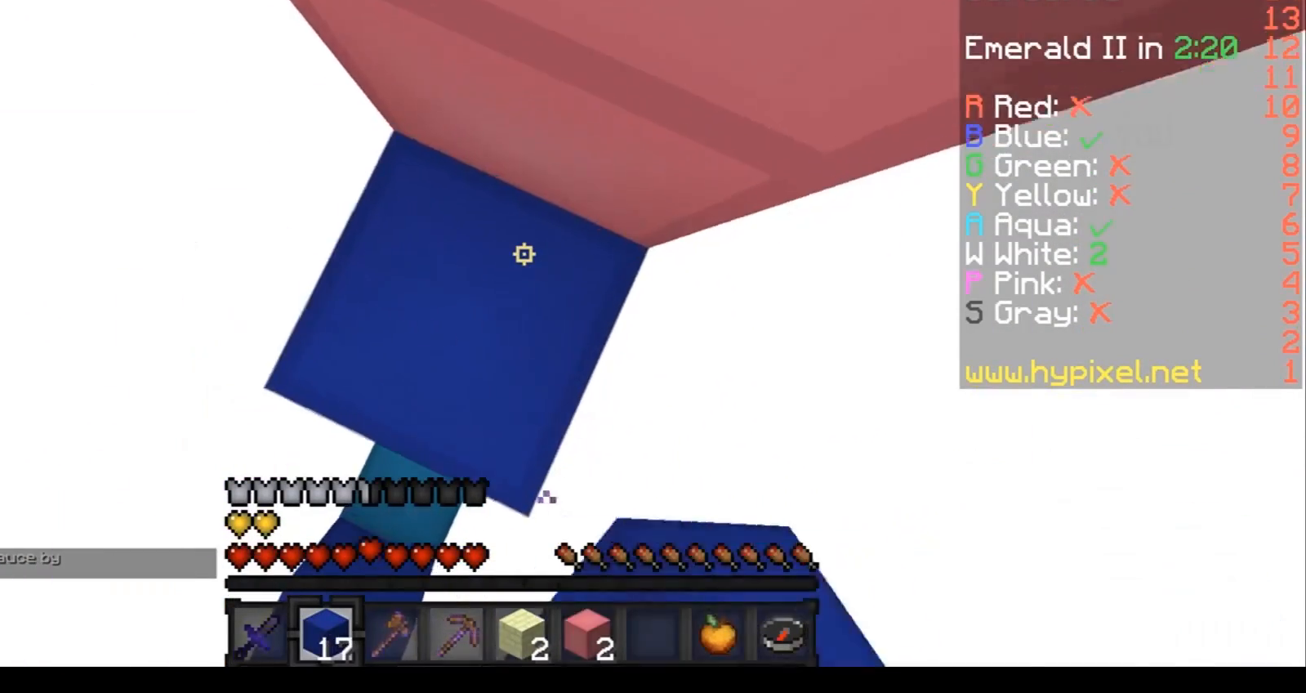
{"keys": ["d", "w"], "events": [[333, "s", "up"], [433, "w", "down"]]}